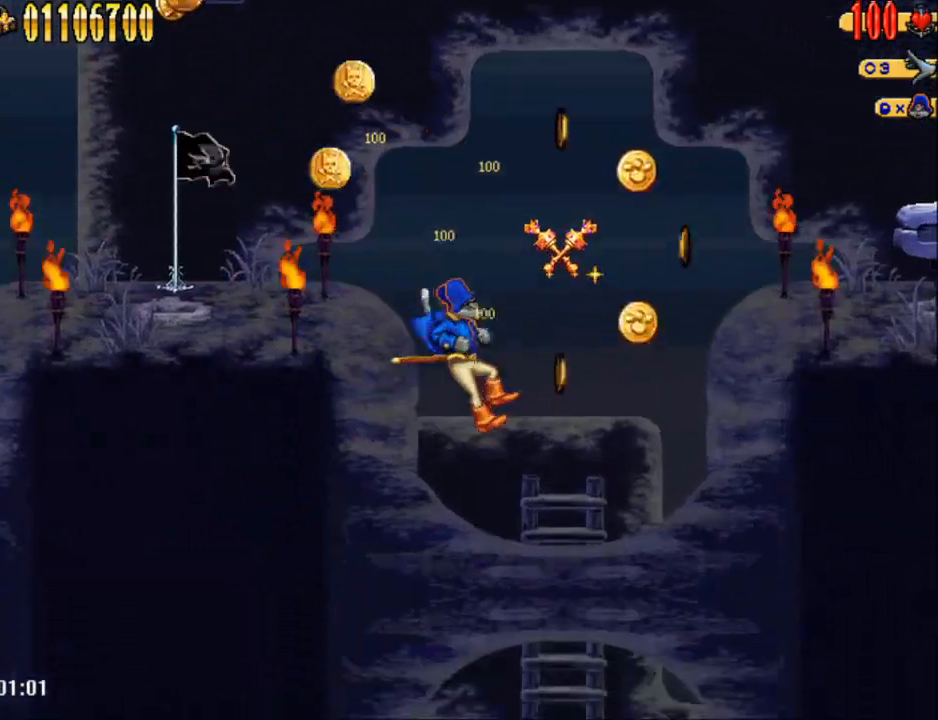
Gameplay with a controller (Nintendo layout); each line is a JSON object with the inputs held at the frame after it. "events" lists button and stick changes between this image and that frame as [ms after this image, input, new state], when the widget could be followed in between. Not read: L1 L3 R1 R3 left_stick right_stick.
{"buttons": ["DPAD_RIGHT"], "events": [[383, "DPAD_RIGHT", "down"]]}
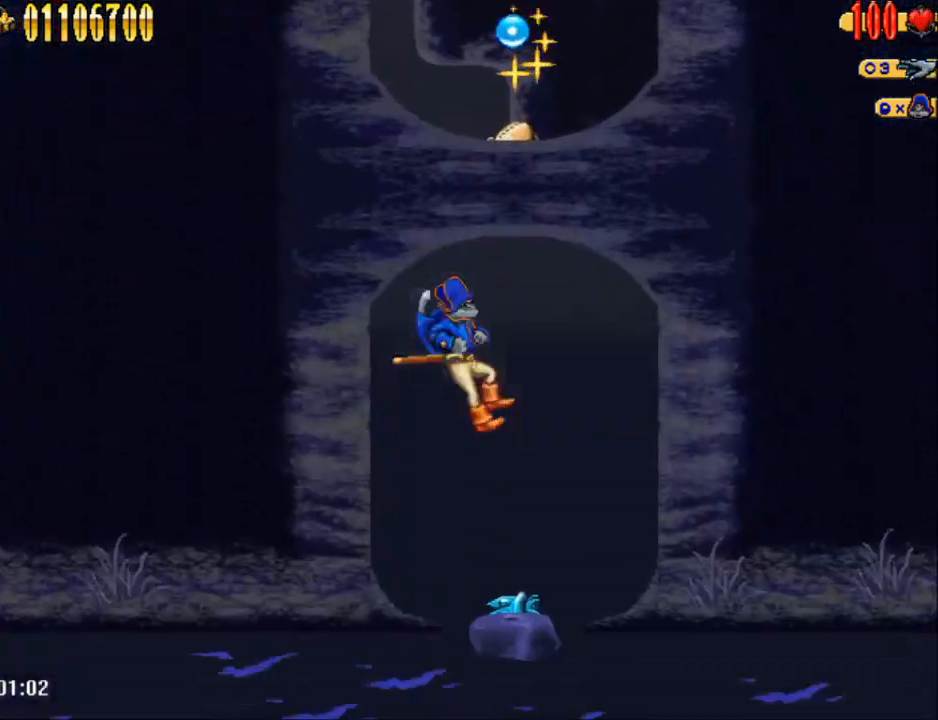
{"buttons": [], "events": [[200, "DPAD_RIGHT", "up"]]}
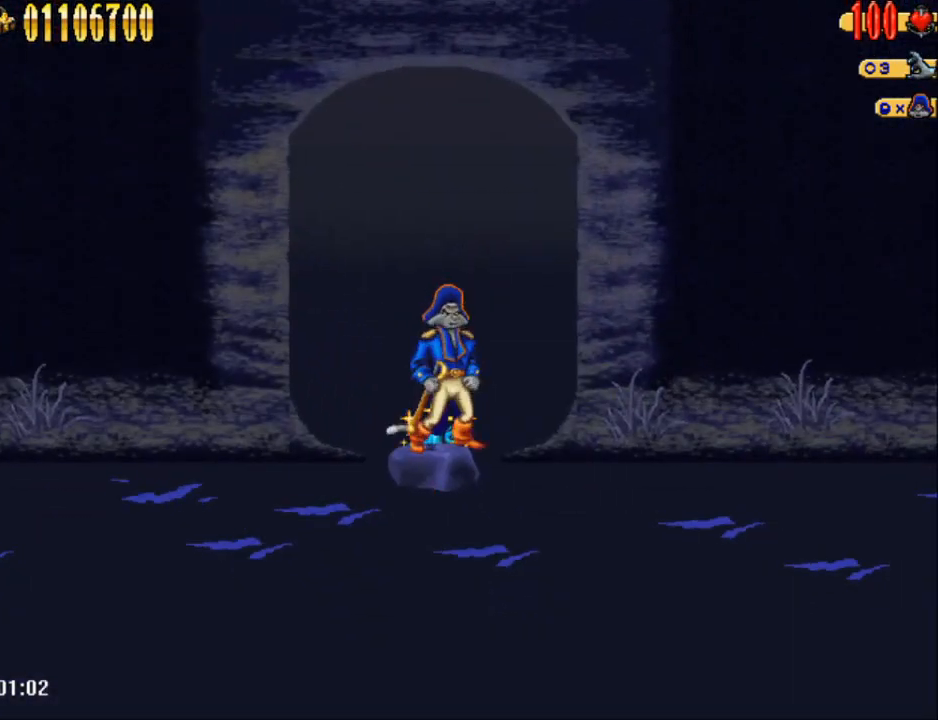
{"buttons": [], "events": []}
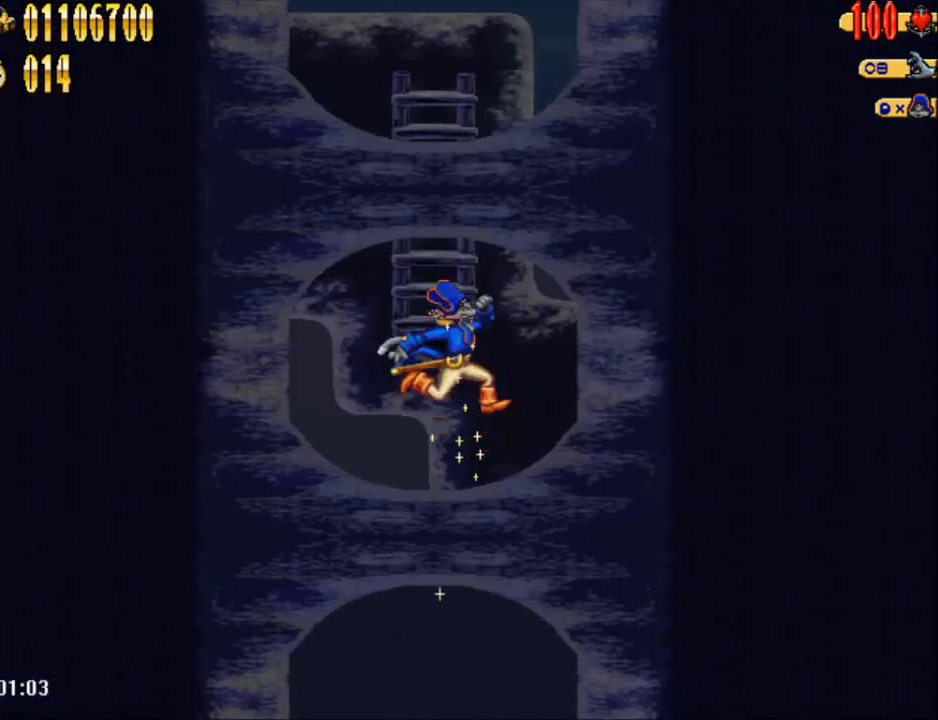
{"buttons": ["DPAD_UP"], "events": [[167, "DPAD_UP", "down"]]}
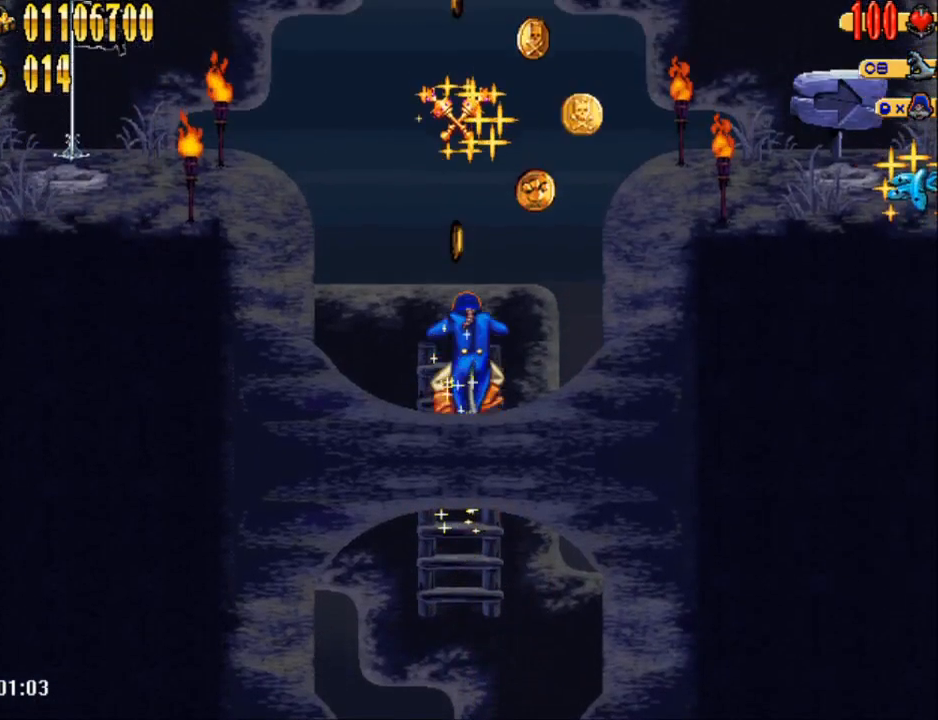
{"buttons": ["A", "DPAD_RIGHT"], "events": [[50, "DPAD_RIGHT", "down"], [100, "DPAD_UP", "up"], [133, "A", "down"]]}
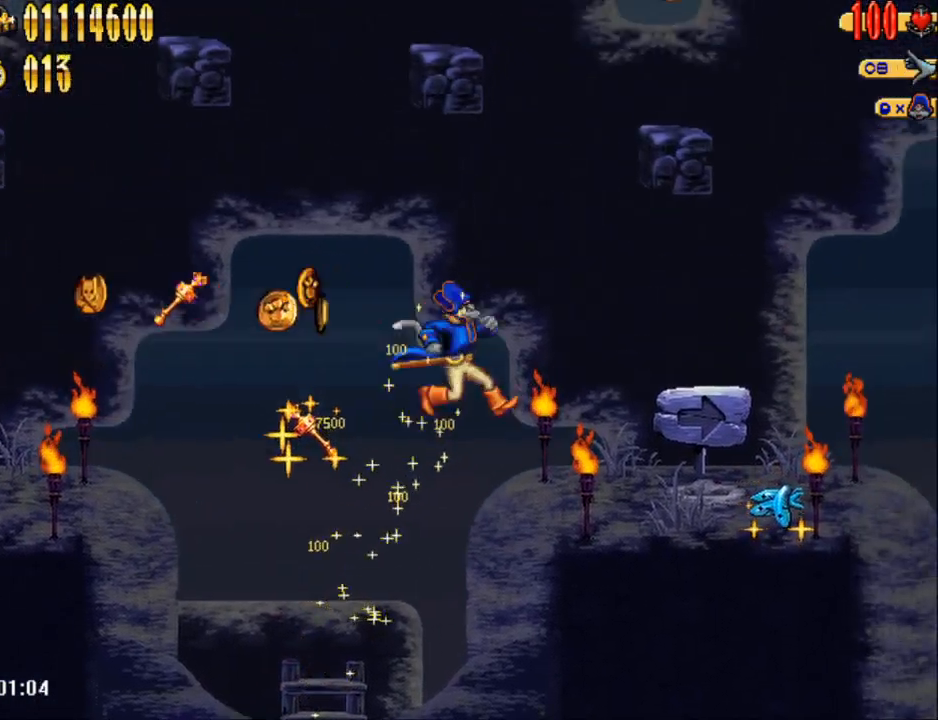
{"buttons": ["DPAD_RIGHT"], "events": [[67, "A", "up"]]}
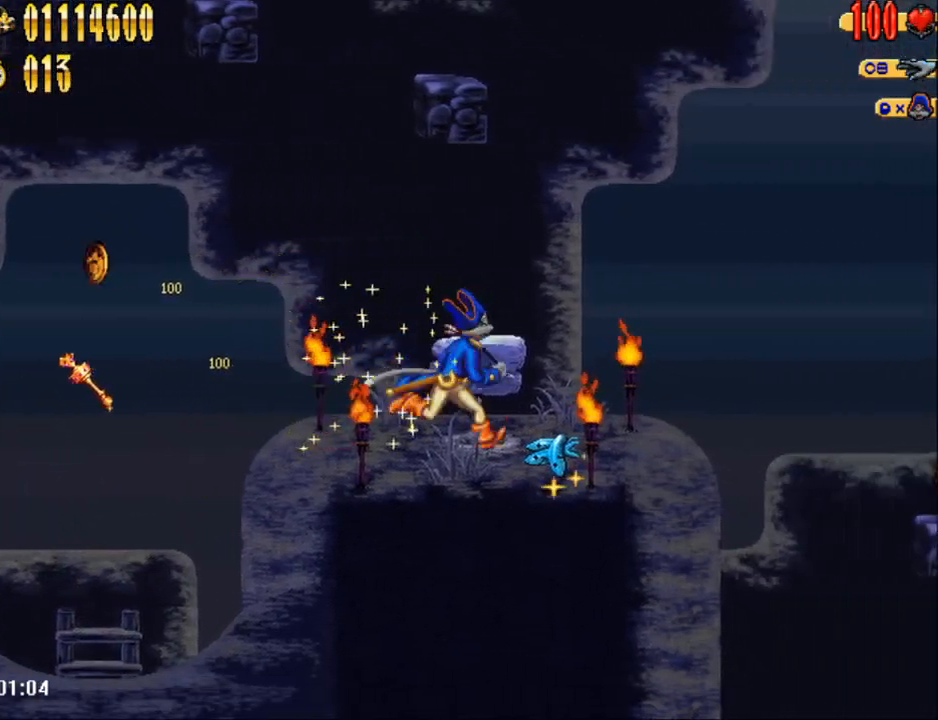
{"buttons": ["A", "DPAD_RIGHT"], "events": [[317, "A", "down"]]}
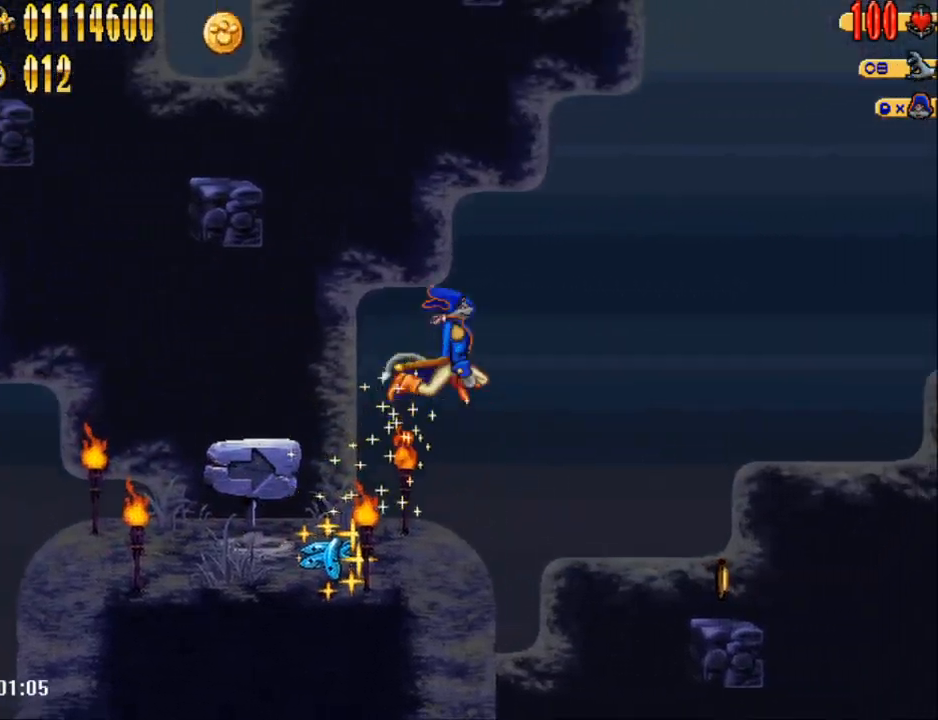
{"buttons": ["DPAD_RIGHT"], "events": [[50, "A", "up"]]}
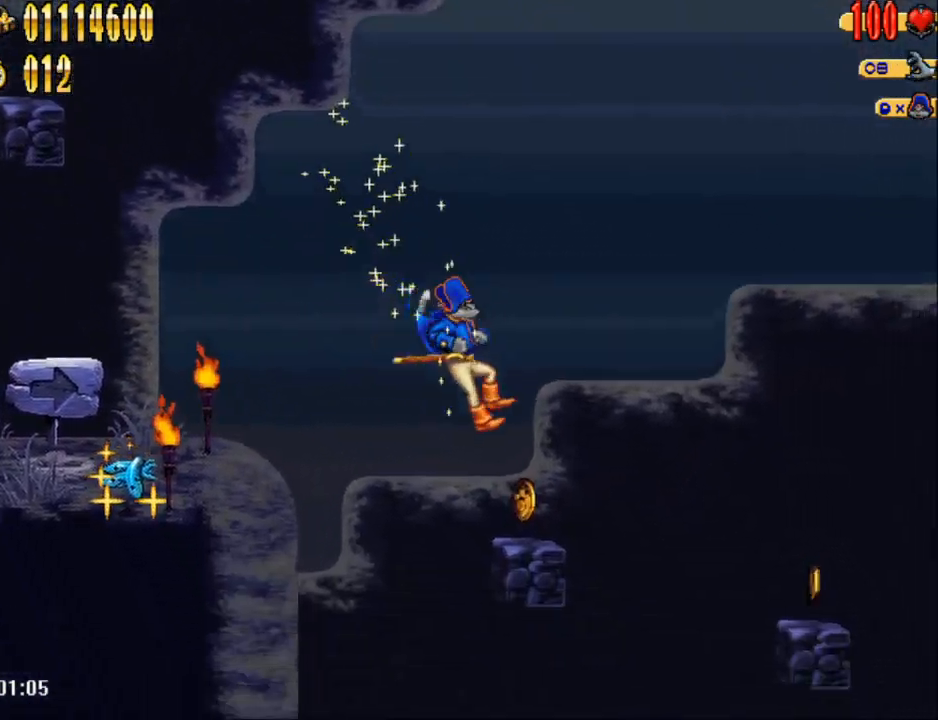
{"buttons": ["DPAD_RIGHT"], "events": [[200, "A", "down"], [350, "A", "up"]]}
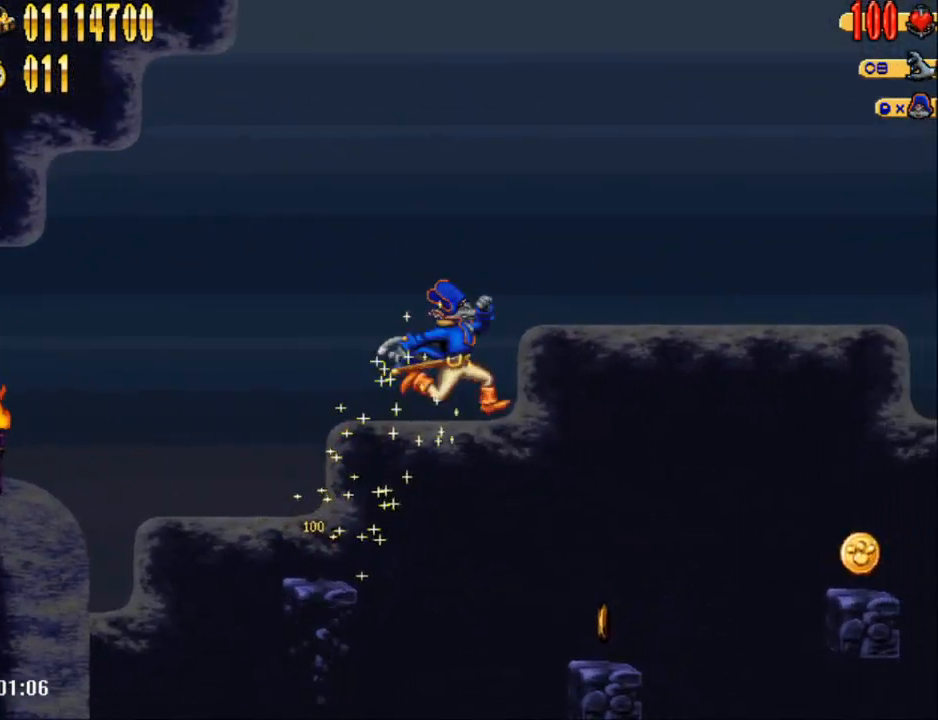
{"buttons": ["A", "DPAD_RIGHT"], "events": [[383, "A", "down"]]}
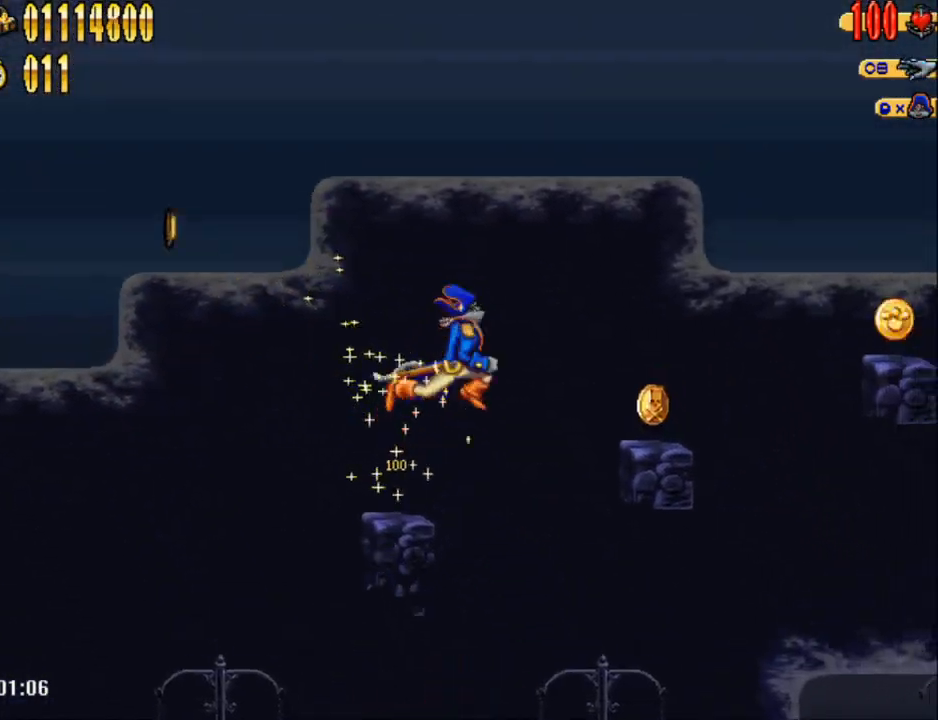
{"buttons": ["DPAD_RIGHT"], "events": [[67, "A", "up"]]}
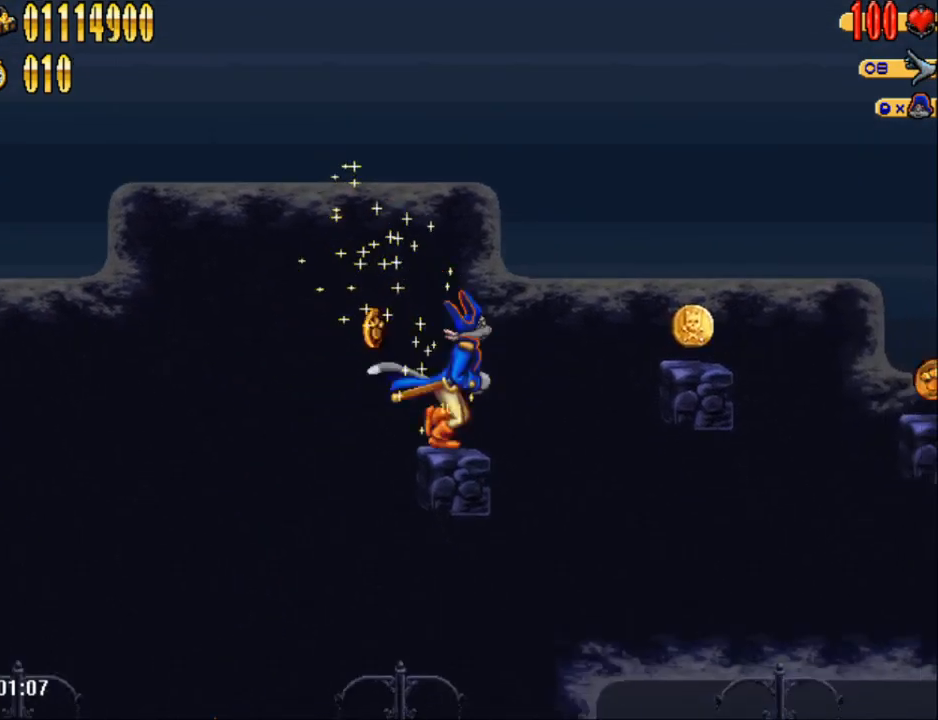
{"buttons": ["DPAD_RIGHT"], "events": [[17, "A", "down"], [167, "A", "up"]]}
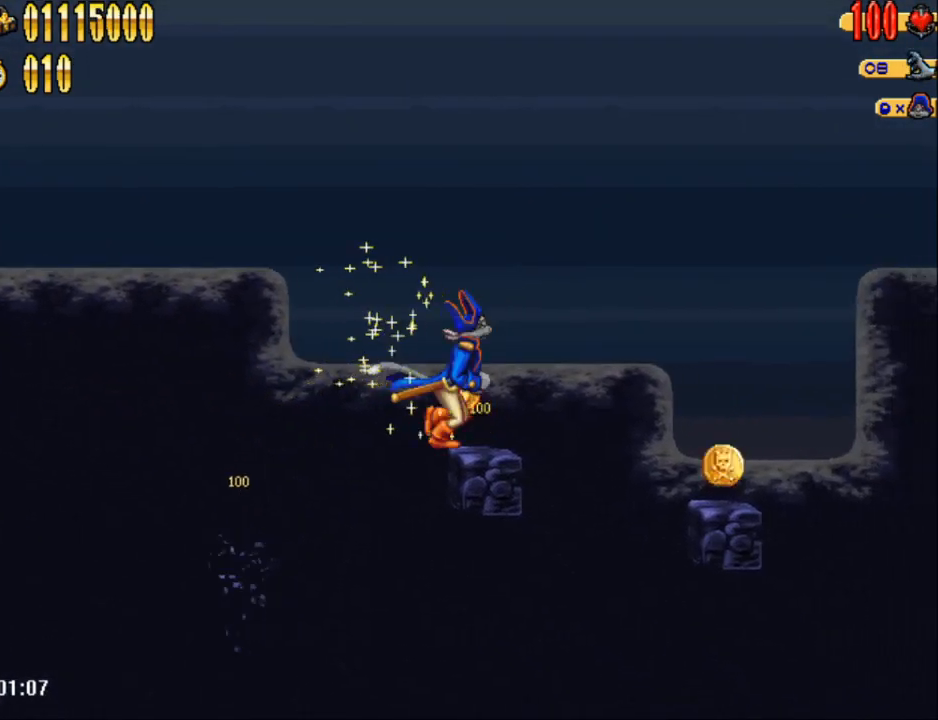
{"buttons": ["DPAD_RIGHT"], "events": [[50, "A", "down"], [167, "A", "up"]]}
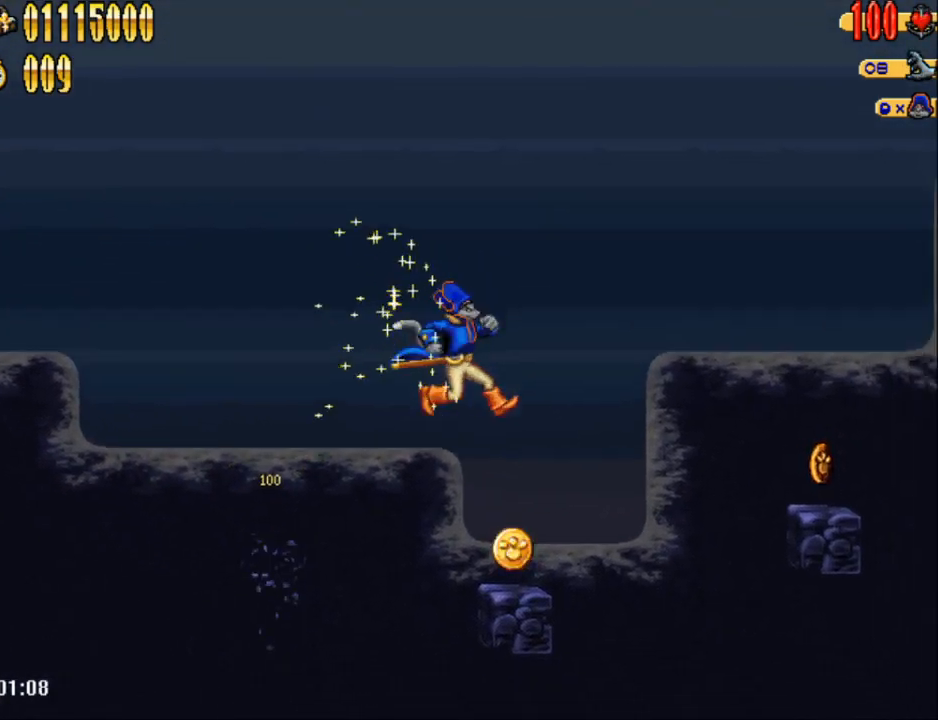
{"buttons": ["DPAD_RIGHT"], "events": [[200, "A", "down"], [383, "A", "up"]]}
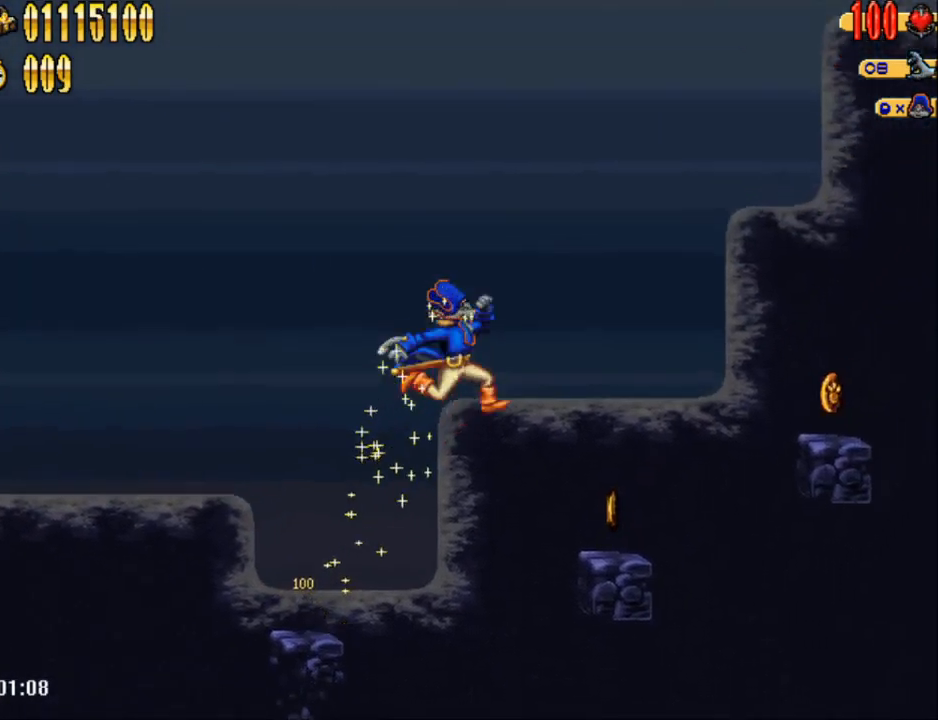
{"buttons": ["A", "DPAD_RIGHT"], "events": [[383, "A", "down"]]}
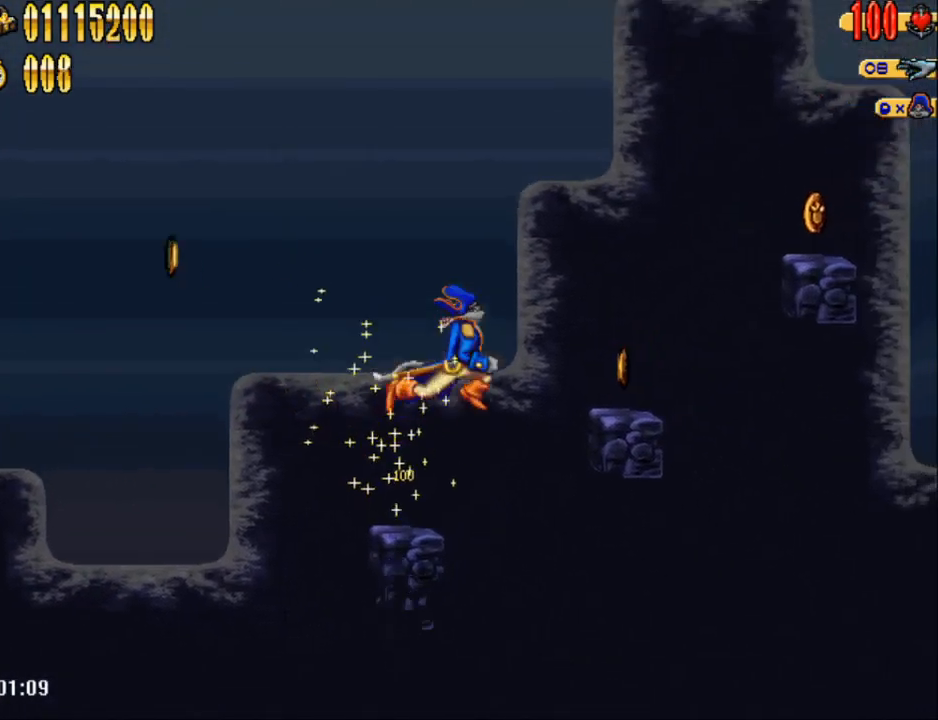
{"buttons": ["A"], "events": [[33, "A", "up"], [417, "DPAD_RIGHT", "up"], [483, "A", "down"]]}
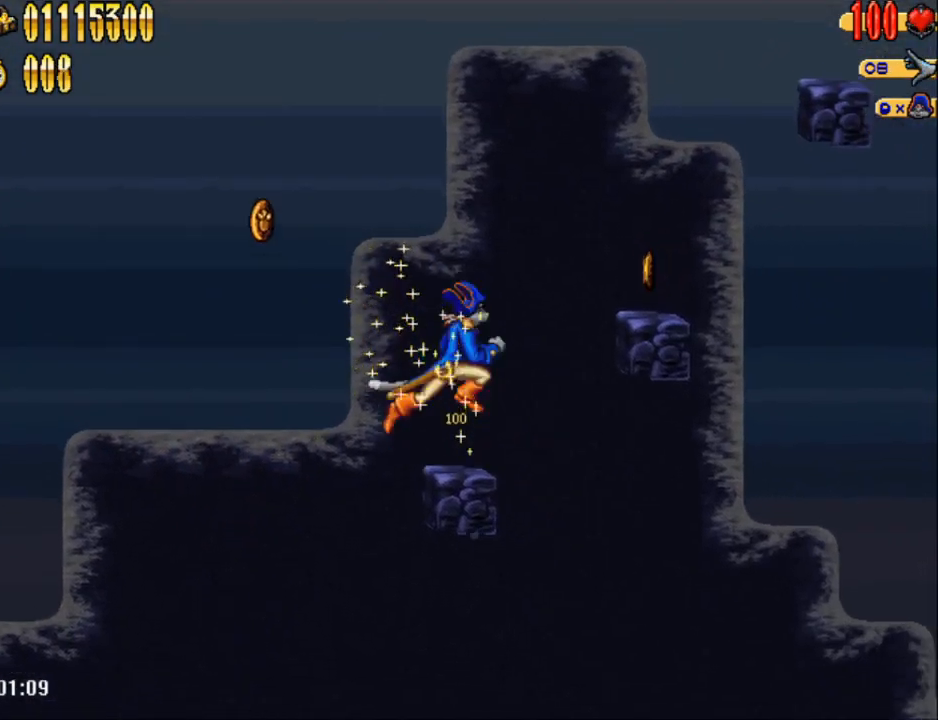
{"buttons": [], "events": [[17, "DPAD_RIGHT", "down"], [167, "A", "up"], [450, "DPAD_RIGHT", "up"]]}
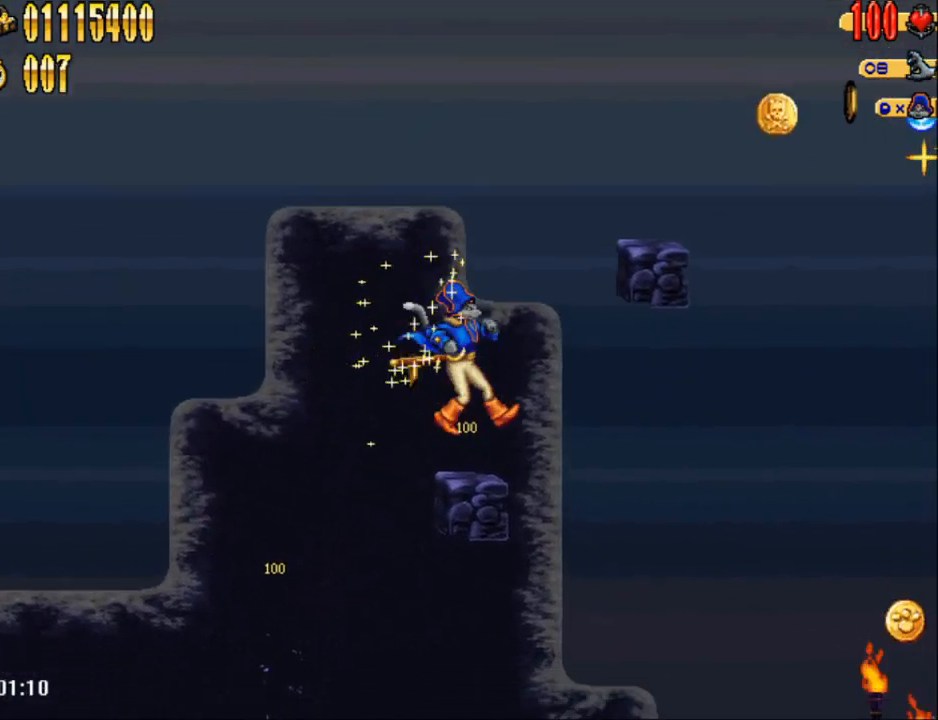
{"buttons": ["DPAD_RIGHT"], "events": [[33, "A", "down"], [67, "DPAD_RIGHT", "down"], [300, "A", "up"]]}
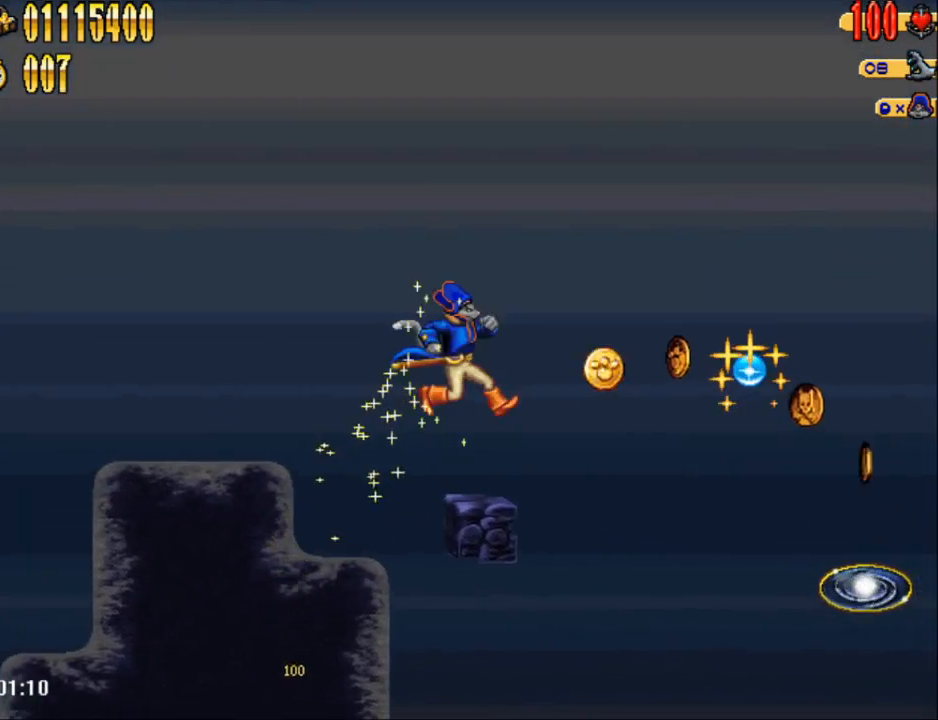
{"buttons": ["DPAD_RIGHT"], "events": [[67, "DPAD_RIGHT", "up"], [200, "A", "down"], [200, "DPAD_RIGHT", "down"], [383, "A", "up"]]}
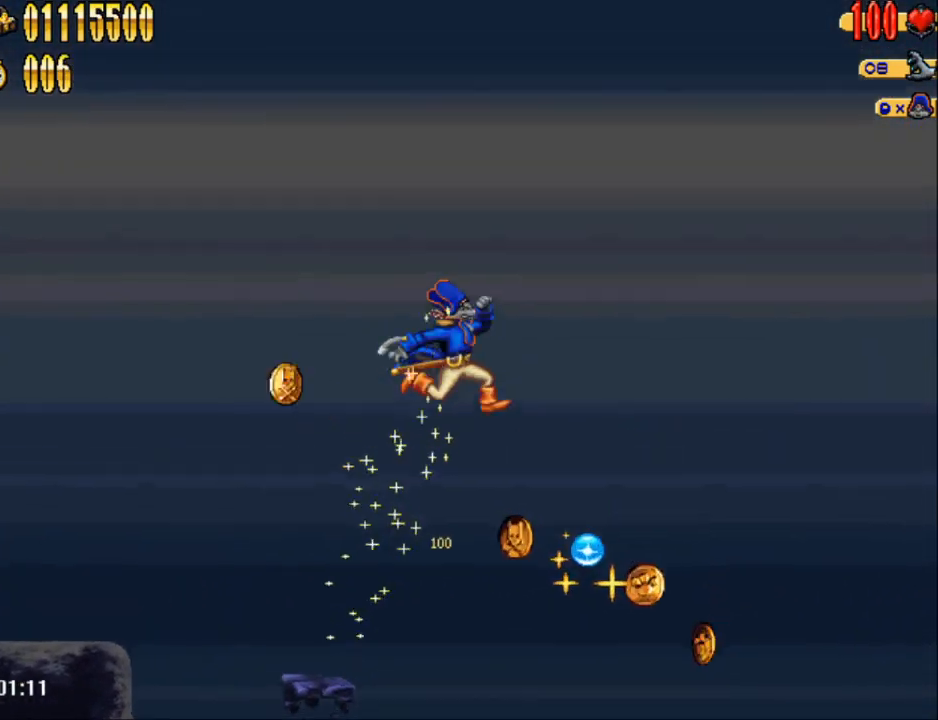
{"buttons": ["DPAD_RIGHT"], "events": []}
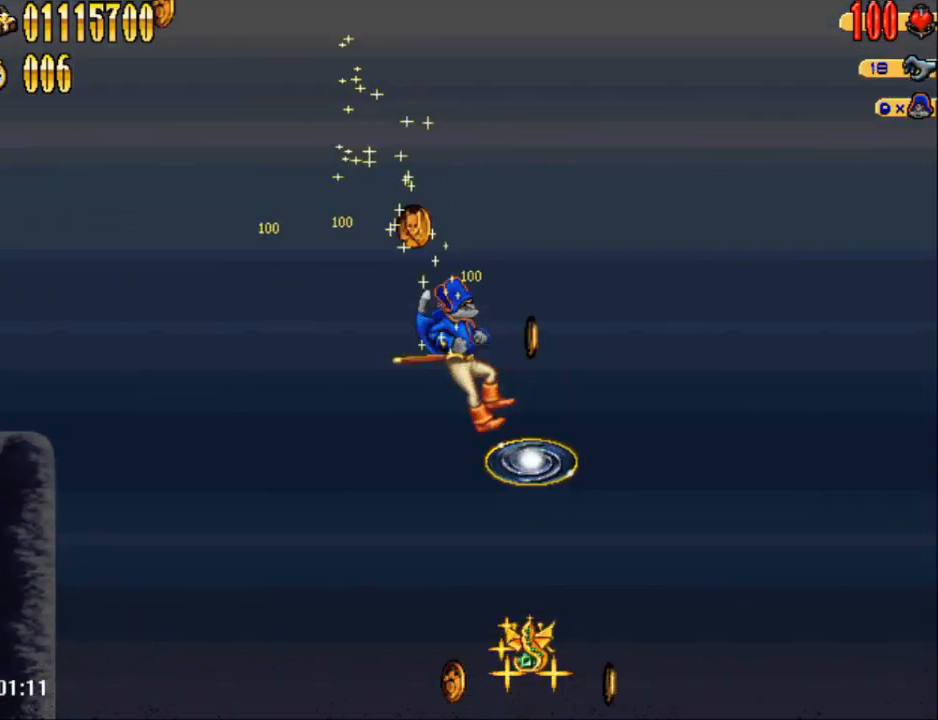
{"buttons": [], "events": [[450, "DPAD_RIGHT", "up"]]}
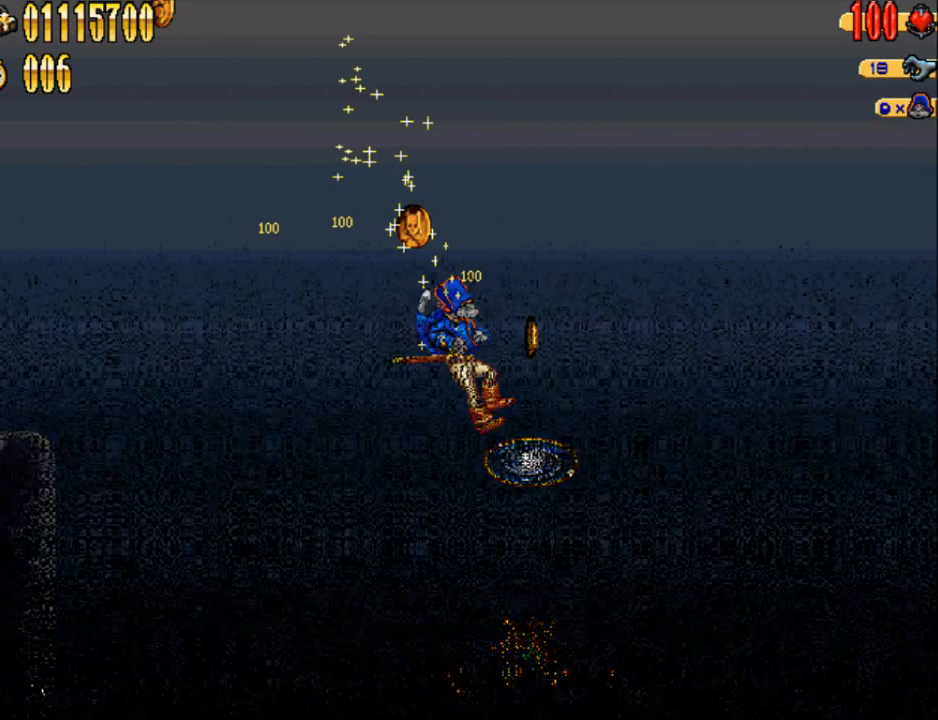
{"buttons": [], "events": []}
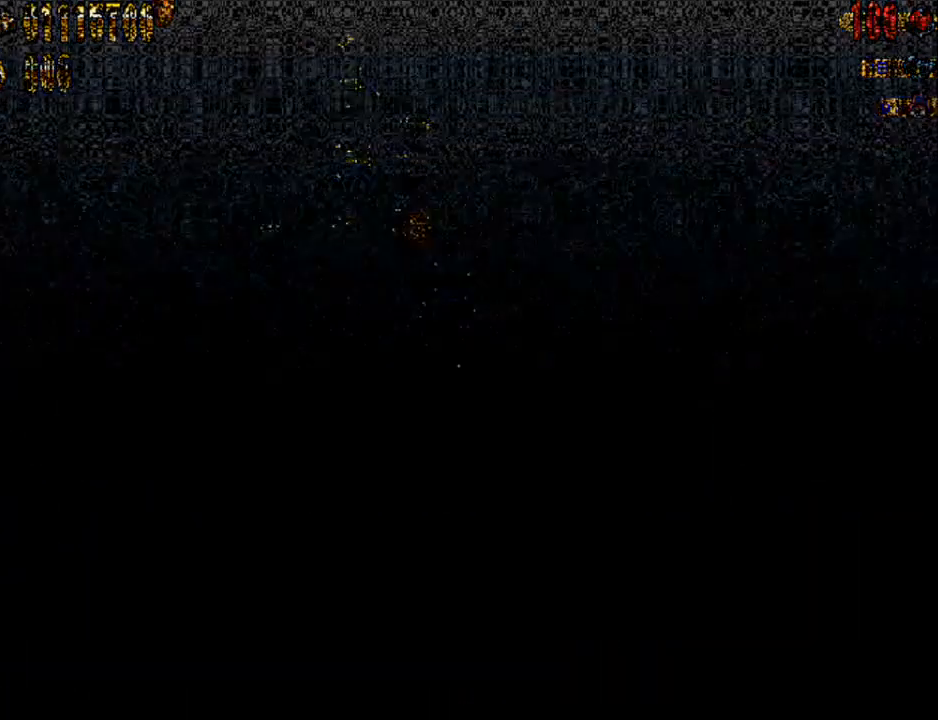
{"buttons": [], "events": []}
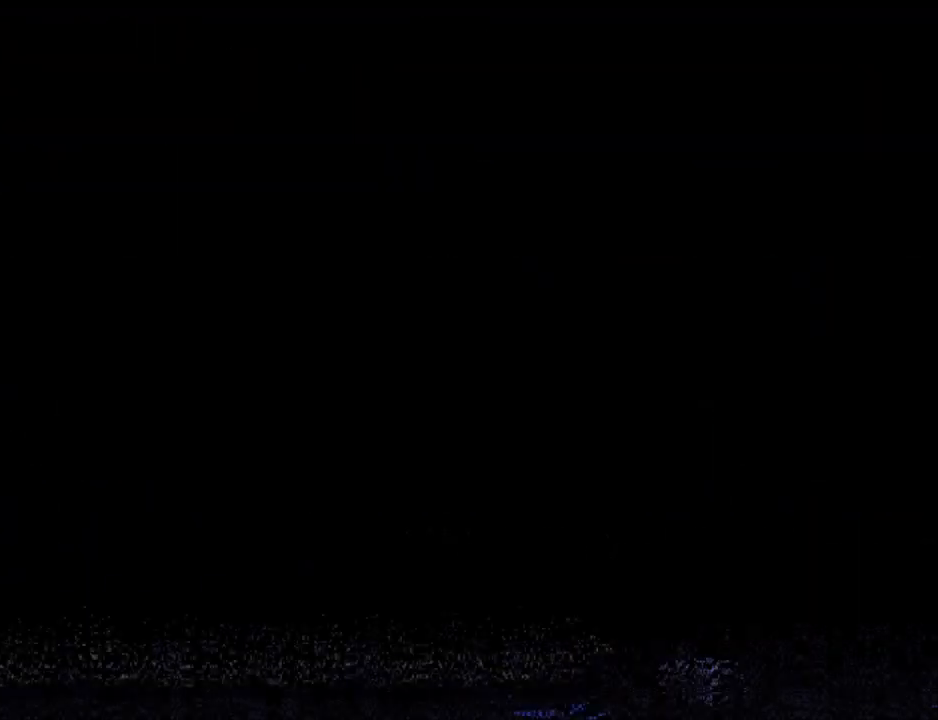
{"buttons": [], "events": []}
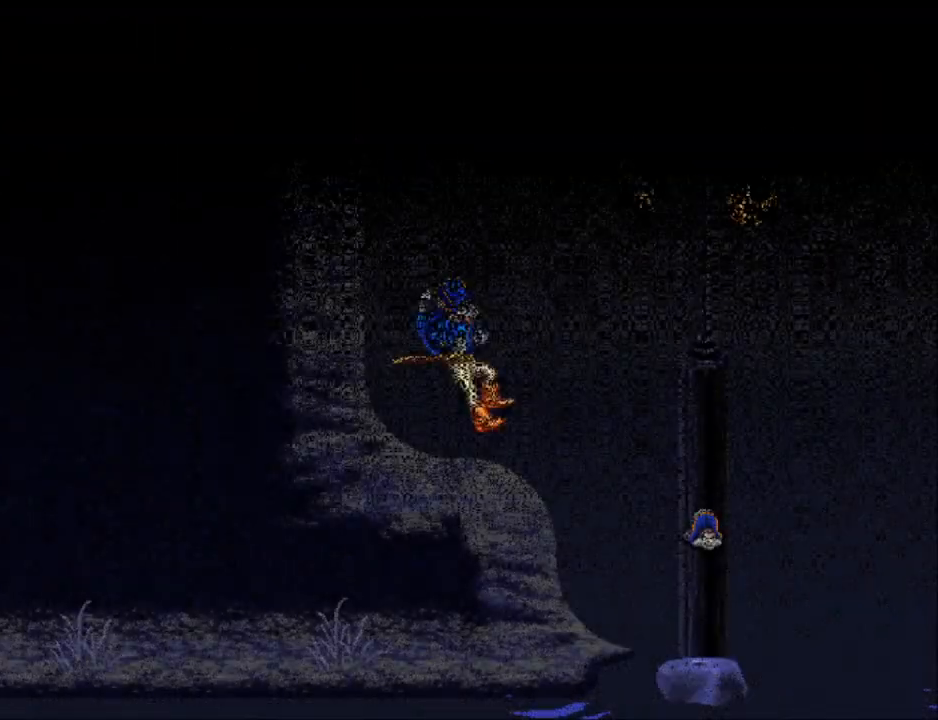
{"buttons": ["DPAD_RIGHT"], "events": [[317, "DPAD_RIGHT", "down"]]}
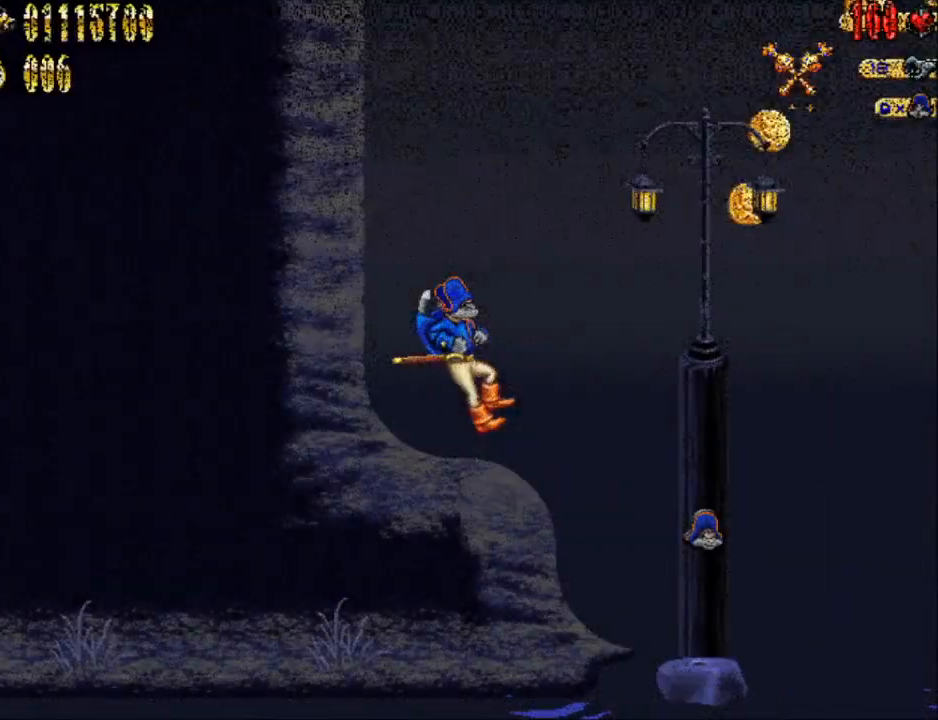
{"buttons": ["DPAD_RIGHT"], "events": []}
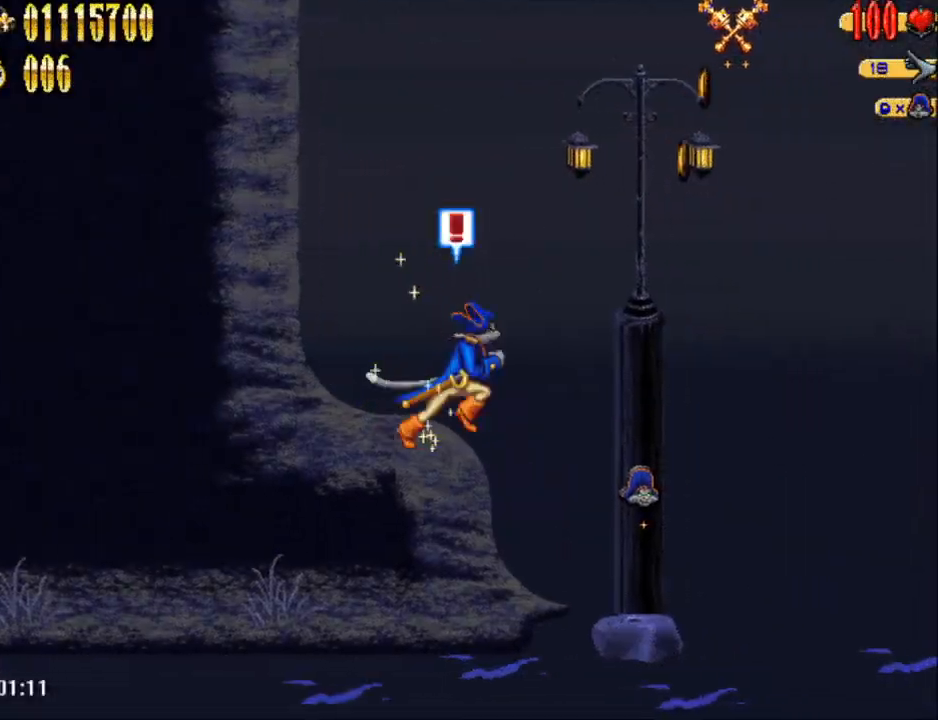
{"buttons": [], "events": [[417, "DPAD_RIGHT", "up"]]}
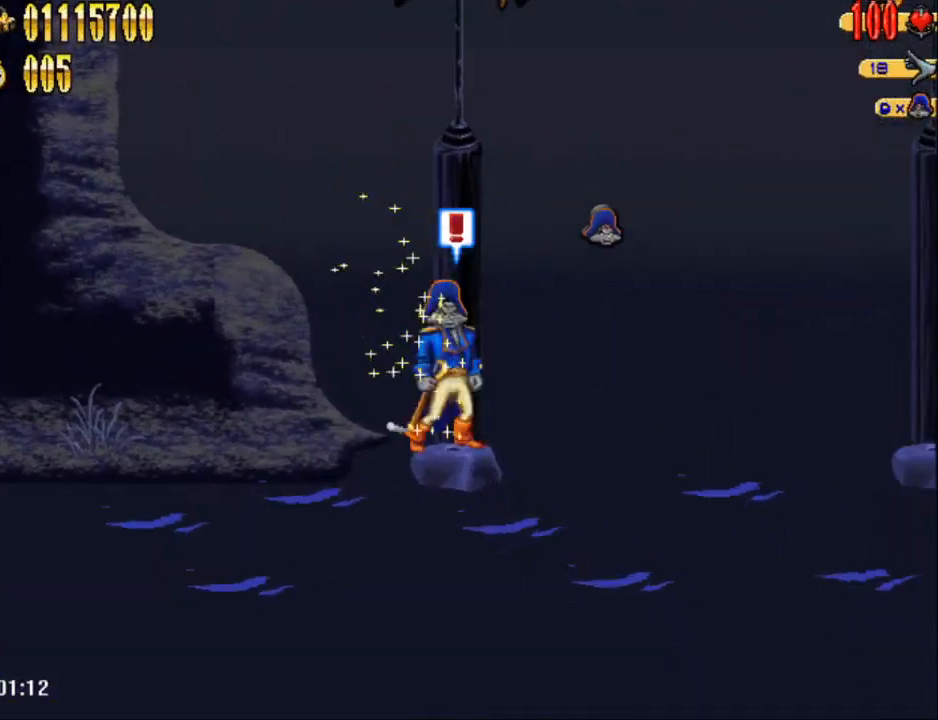
{"buttons": ["DPAD_UP", "DPAD_LEFT"], "events": [[350, "DPAD_LEFT", "down"], [383, "DPAD_UP", "down"]]}
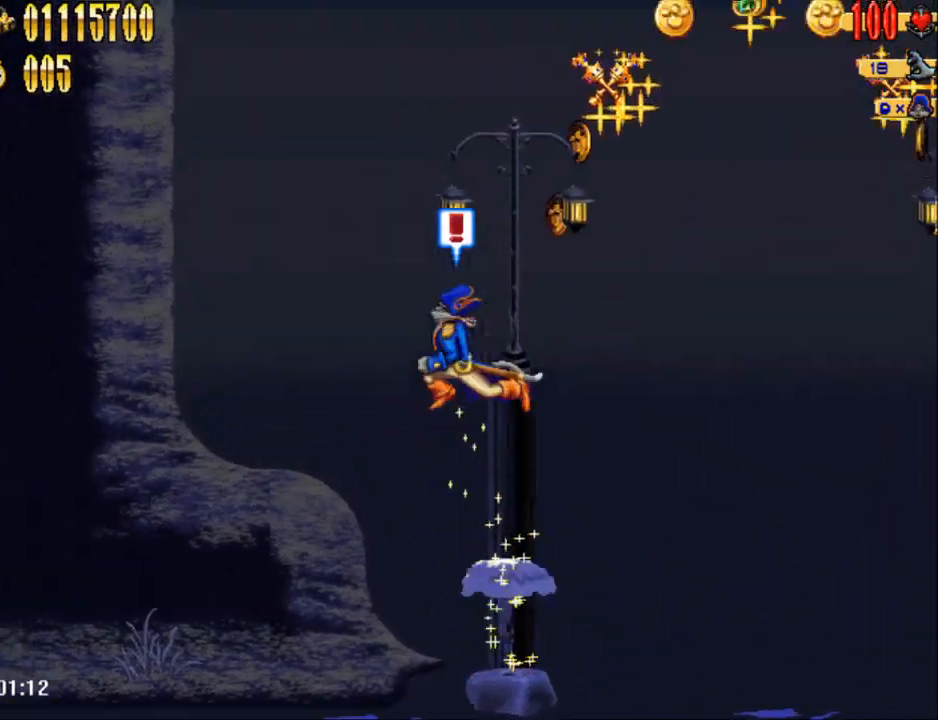
{"buttons": ["DPAD_LEFT"], "events": [[133, "DPAD_UP", "up"], [350, "Y", "down"], [417, "Y", "up"], [450, "DPAD_UP", "down"], [483, "DPAD_UP", "up"]]}